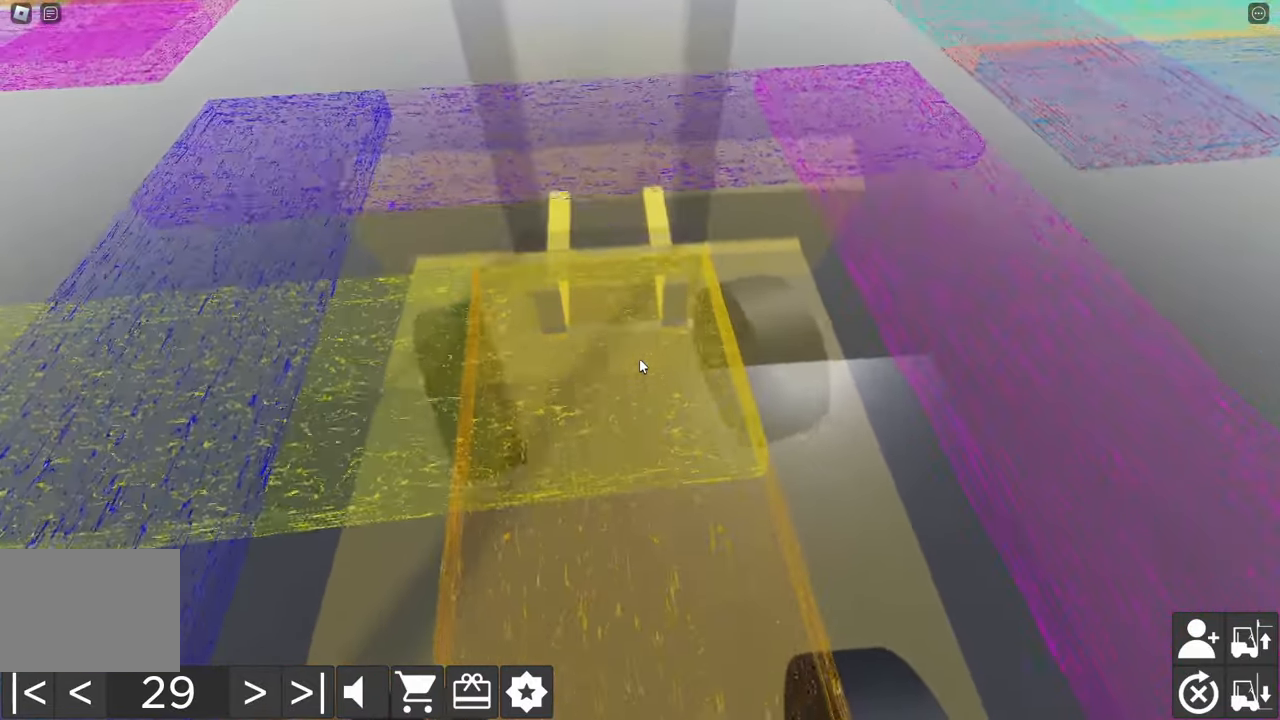
Gameplay with keyboard; each line is a JSON object with the keys held at the frame after it. "events" lists presses ("down") and releases ("up") of "a", "d", "e", "q", "s" and "w" between this image and that frame as [ms after this image, input, new state], when the widget could be followed in between. No other keys are recorded. Mouse input is not recorded.
{"keys": ["a", "w"], "events": [[50, "a", "up"], [67, "w", "up"], [233, "a", "down"], [233, "w", "down"], [350, "a", "up"], [350, "w", "up"], [500, "a", "down"], [500, "w", "down"]]}
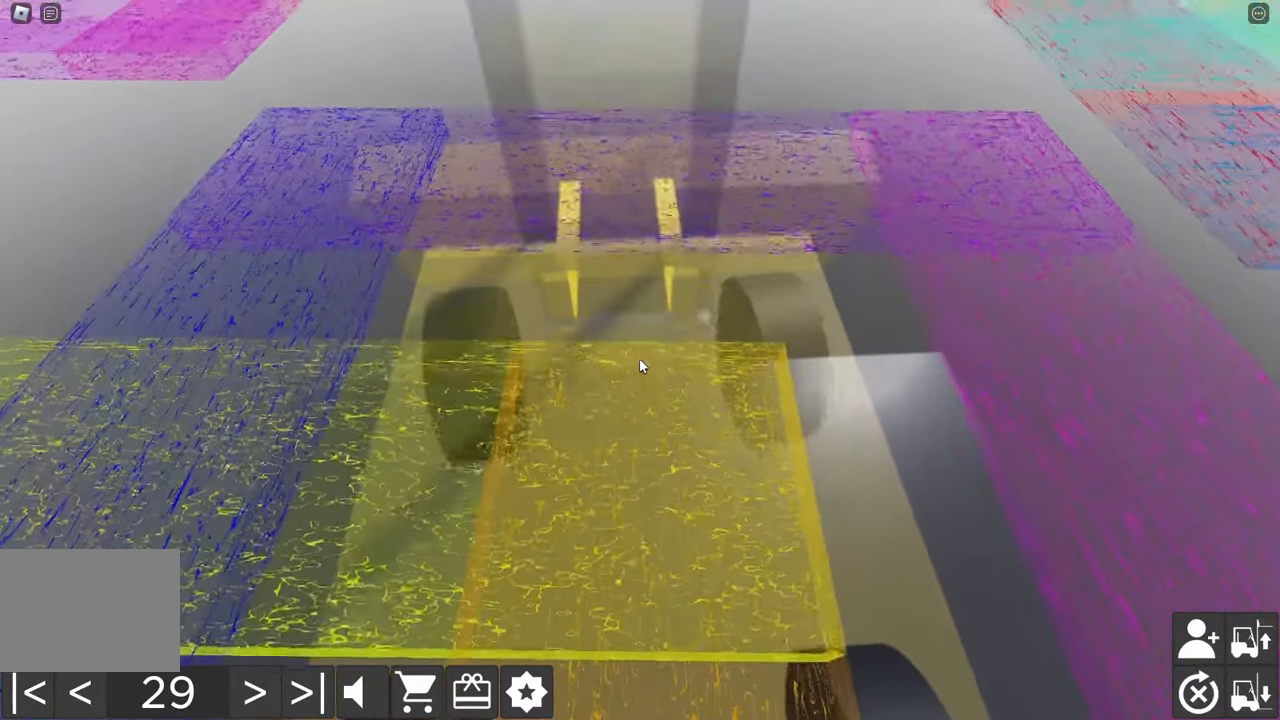
{"keys": [], "events": [[117, "a", "up"], [117, "w", "up"], [283, "s", "down"], [300, "d", "down"], [483, "s", "up"], [500, "d", "up"]]}
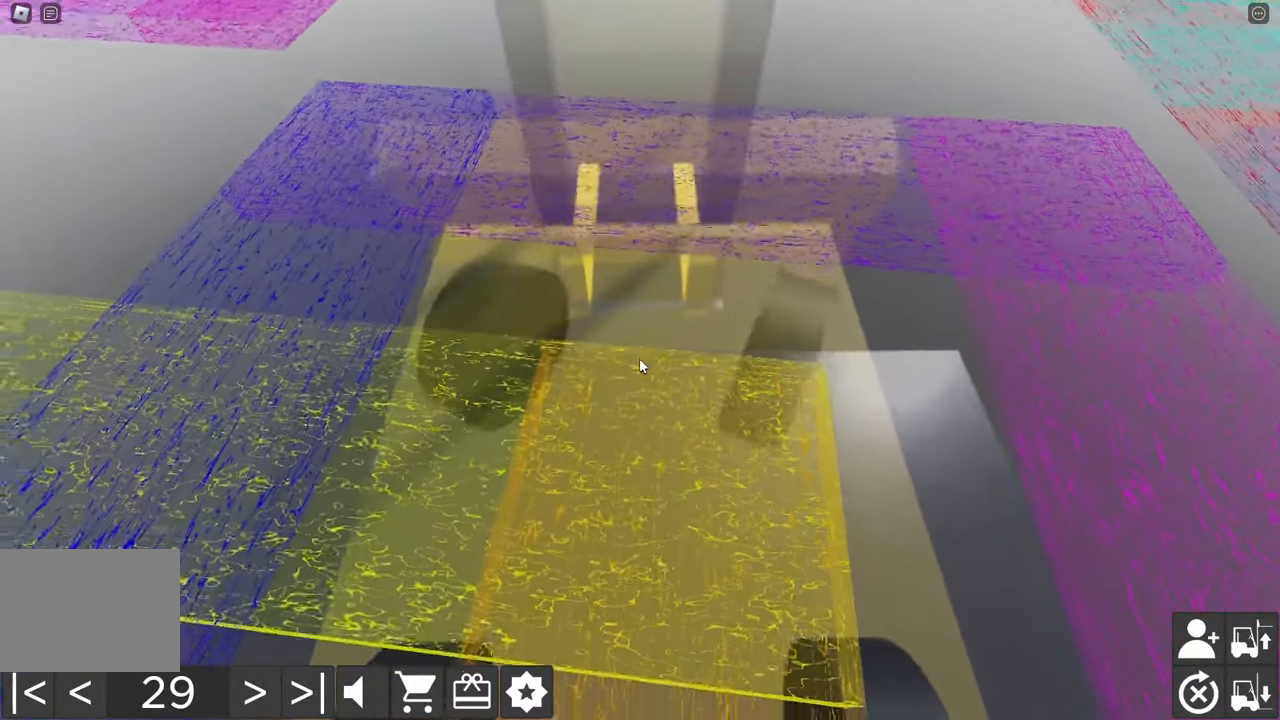
{"keys": ["d", "s"], "events": [[83, "a", "down"], [83, "w", "down"], [317, "a", "up"], [317, "w", "up"], [417, "d", "down"], [433, "s", "down"]]}
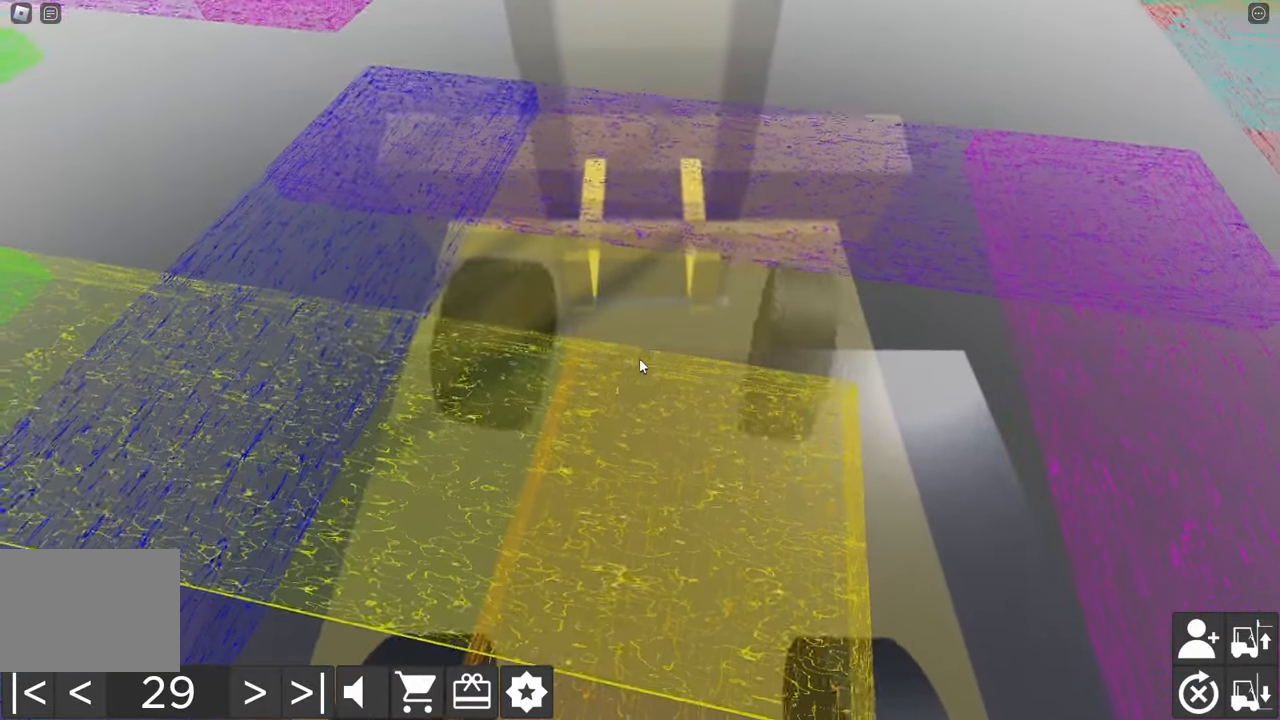
{"keys": ["a", "w"], "events": [[167, "s", "up"], [183, "d", "up"], [267, "a", "down"], [267, "w", "down"]]}
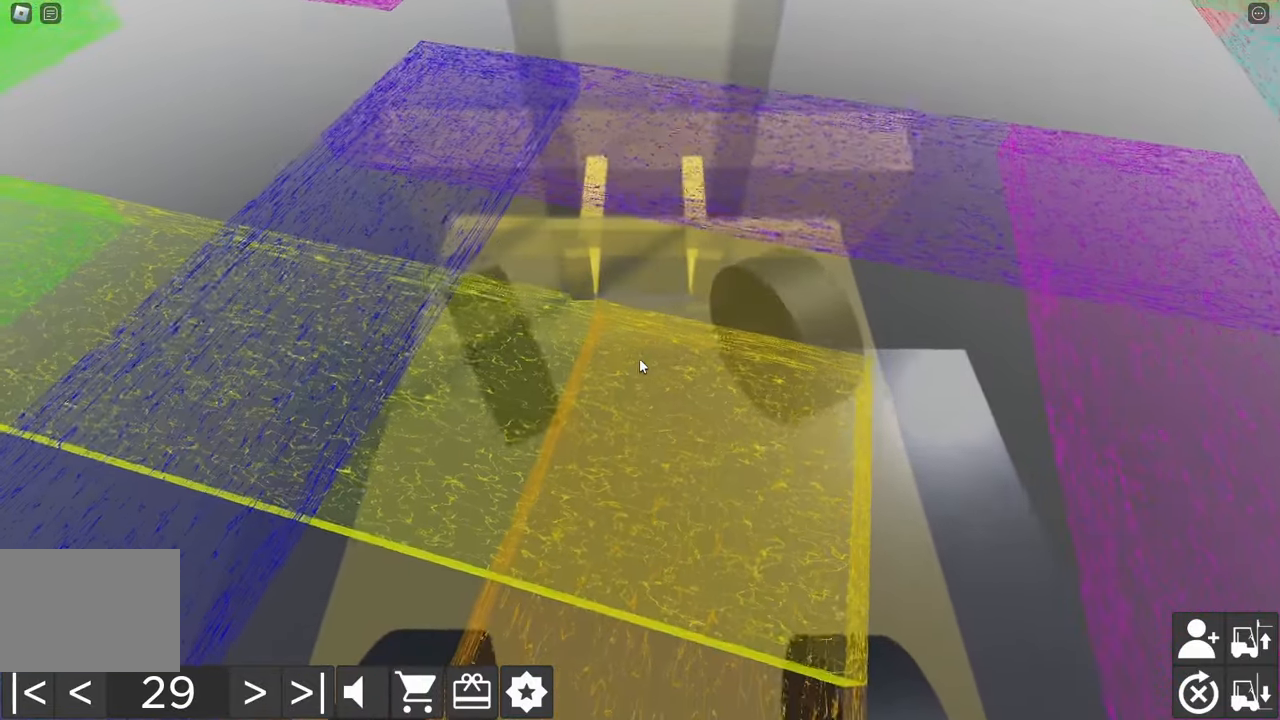
{"keys": [], "events": [[50, "a", "up"], [50, "w", "up"], [167, "d", "down"], [167, "s", "down"], [467, "s", "up"], [484, "d", "up"]]}
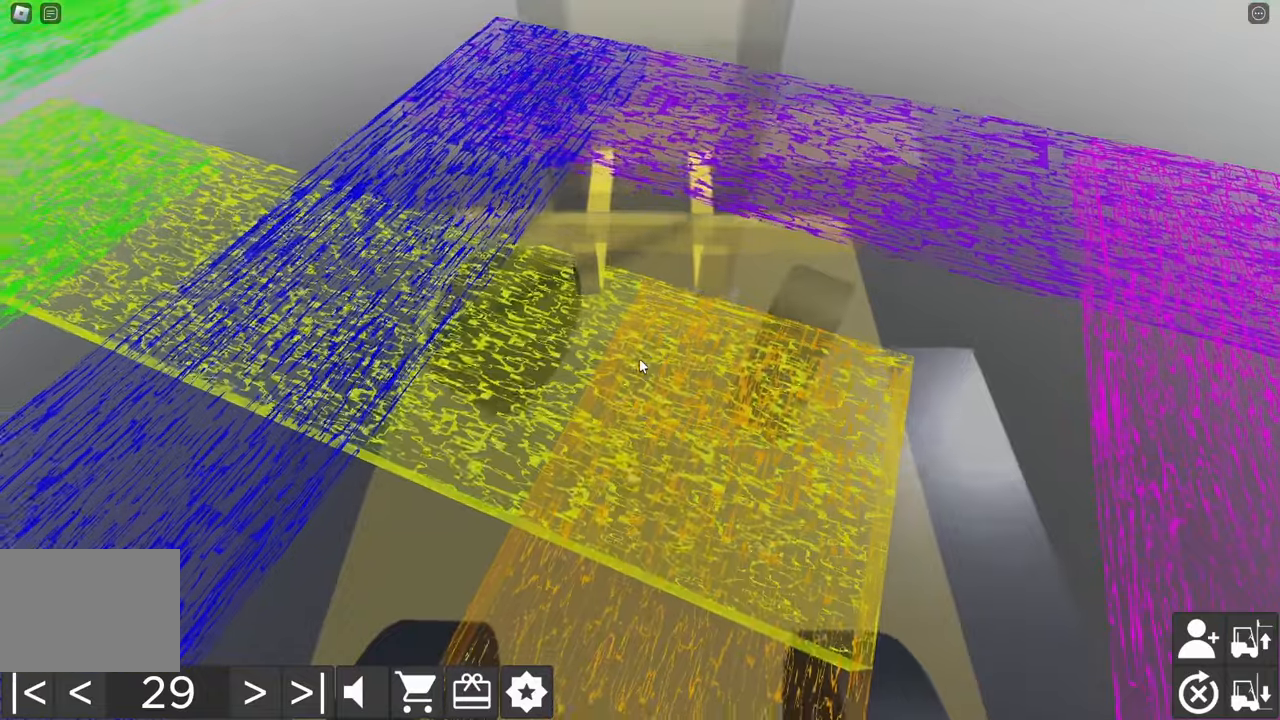
{"keys": [], "events": [[117, "a", "down"], [134, "w", "down"], [450, "a", "up"], [467, "w", "up"]]}
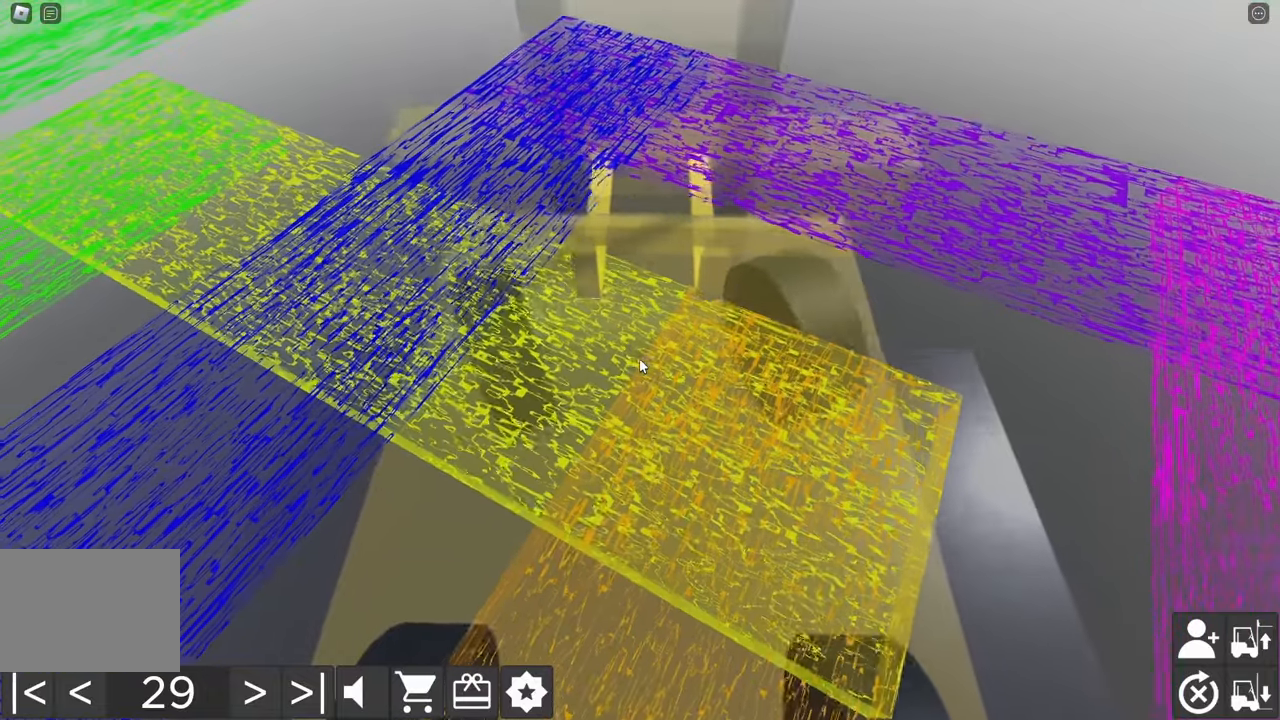
{"keys": [], "events": [[100, "d", "down"], [100, "s", "down"], [417, "d", "up"], [417, "s", "up"]]}
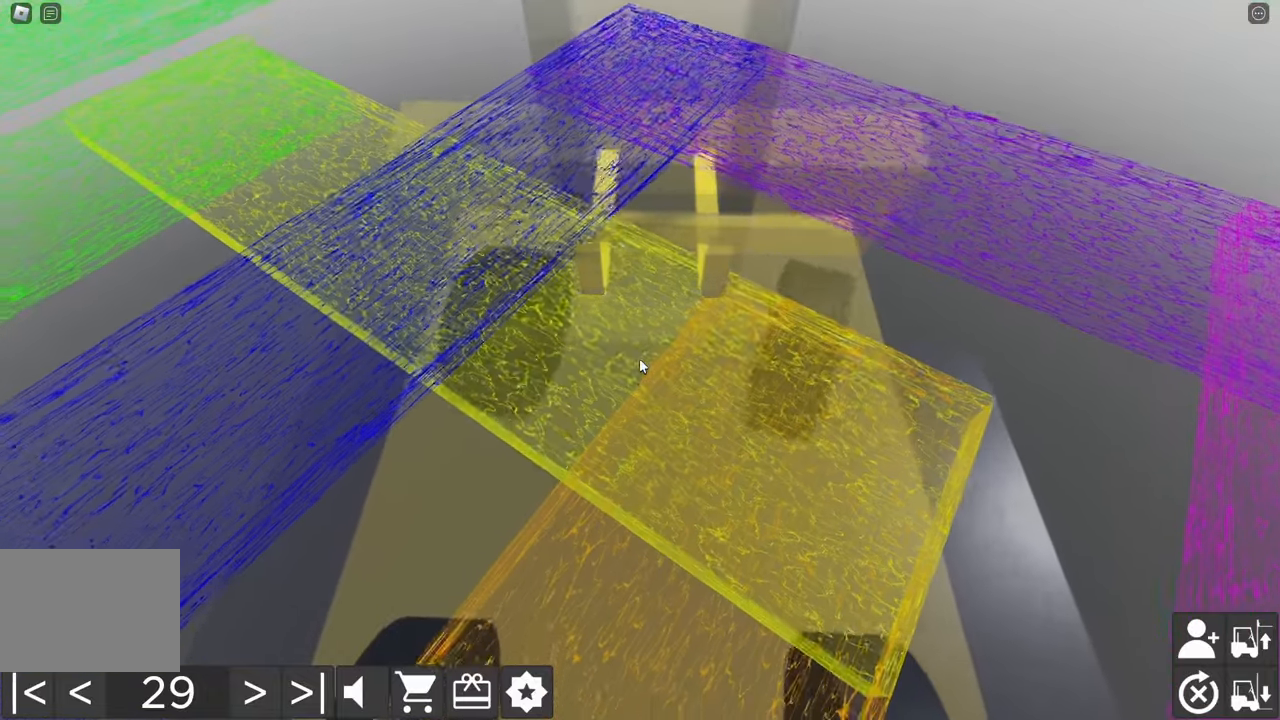
{"keys": ["a", "w"], "events": [[17, "a", "down"], [34, "w", "down"], [417, "a", "up"], [467, "a", "down"]]}
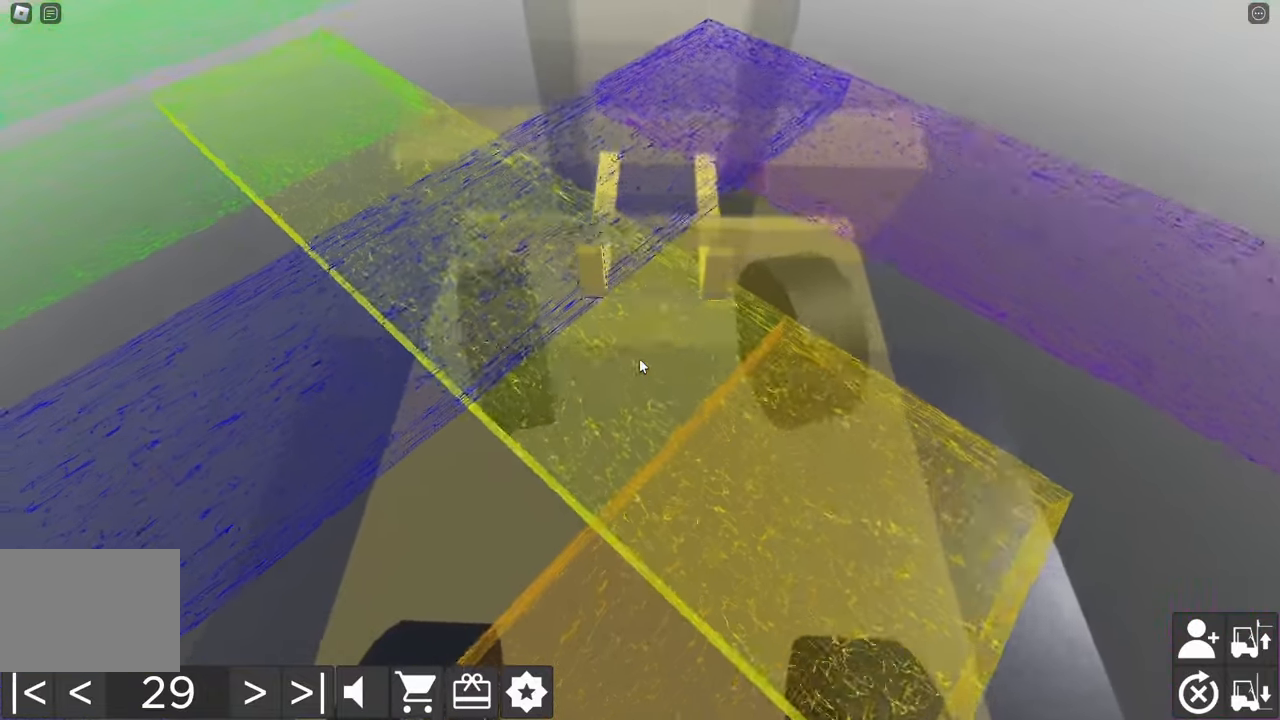
{"keys": ["a", "w"], "events": [[167, "a", "up"], [250, "a", "down"]]}
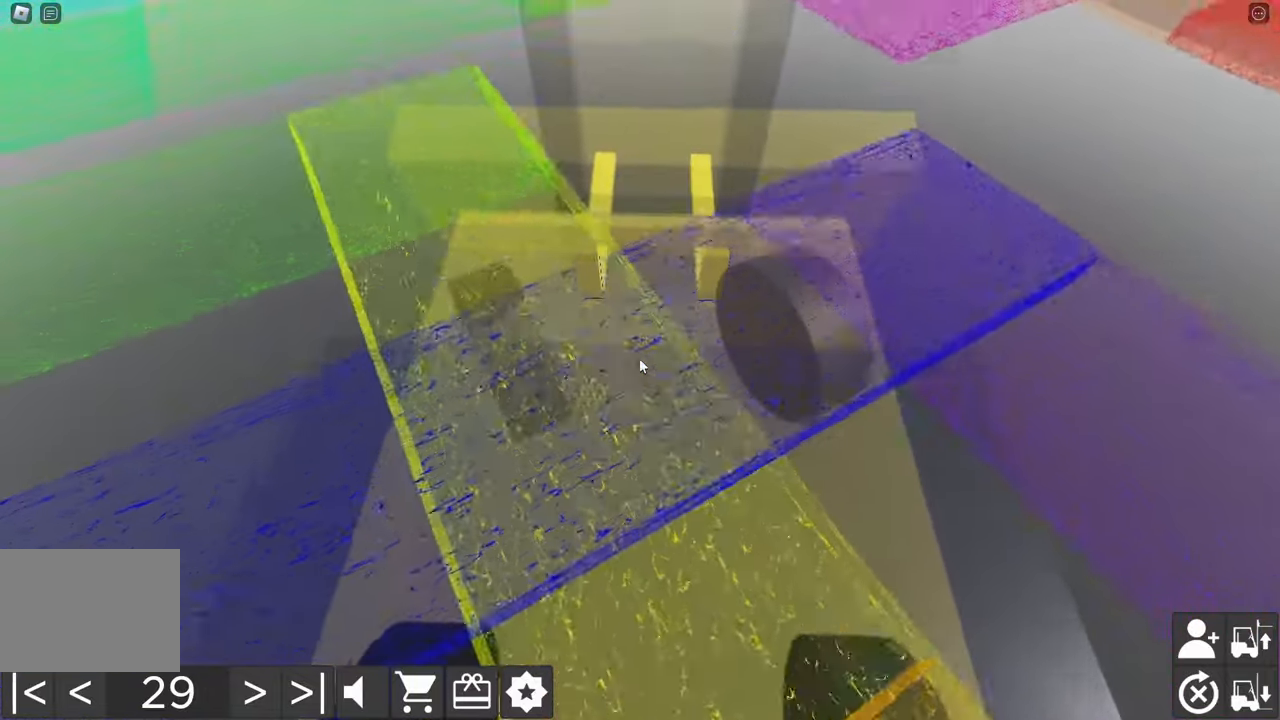
{"keys": ["a", "w"], "events": []}
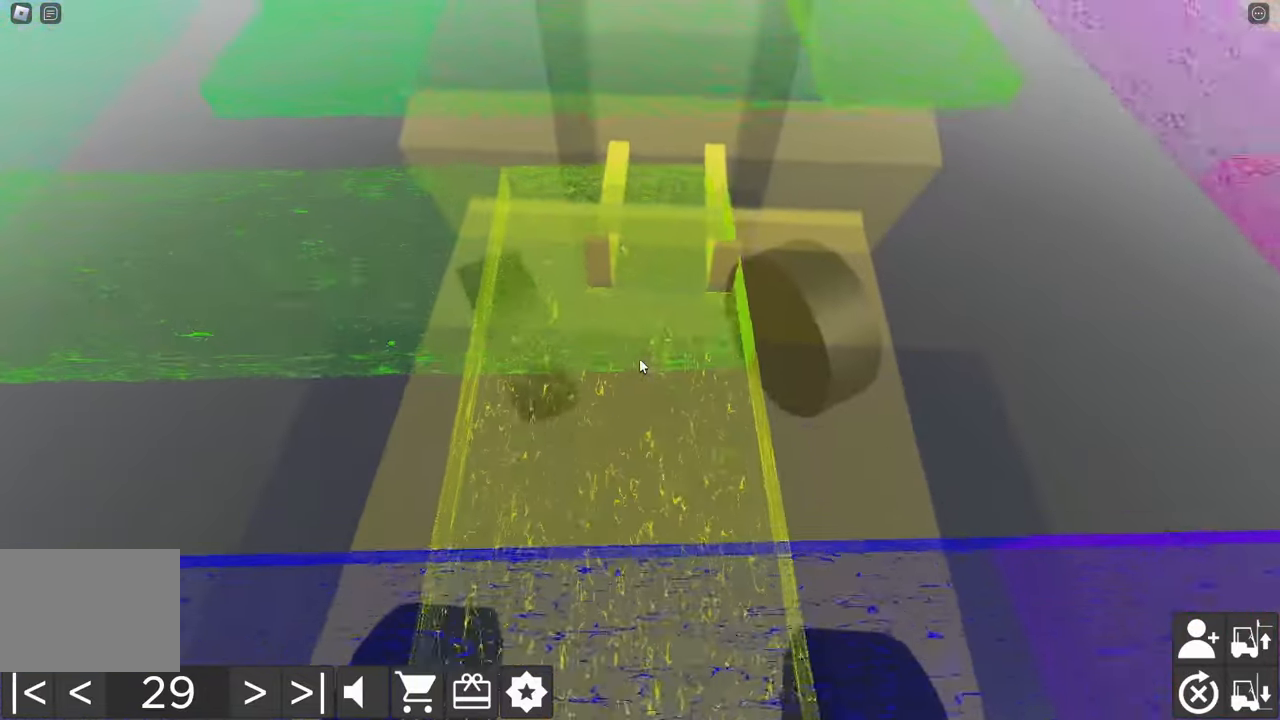
{"keys": [], "events": [[17, "a", "up"], [50, "w", "up"], [367, "a", "down"], [384, "w", "down"], [467, "a", "up"], [467, "w", "up"]]}
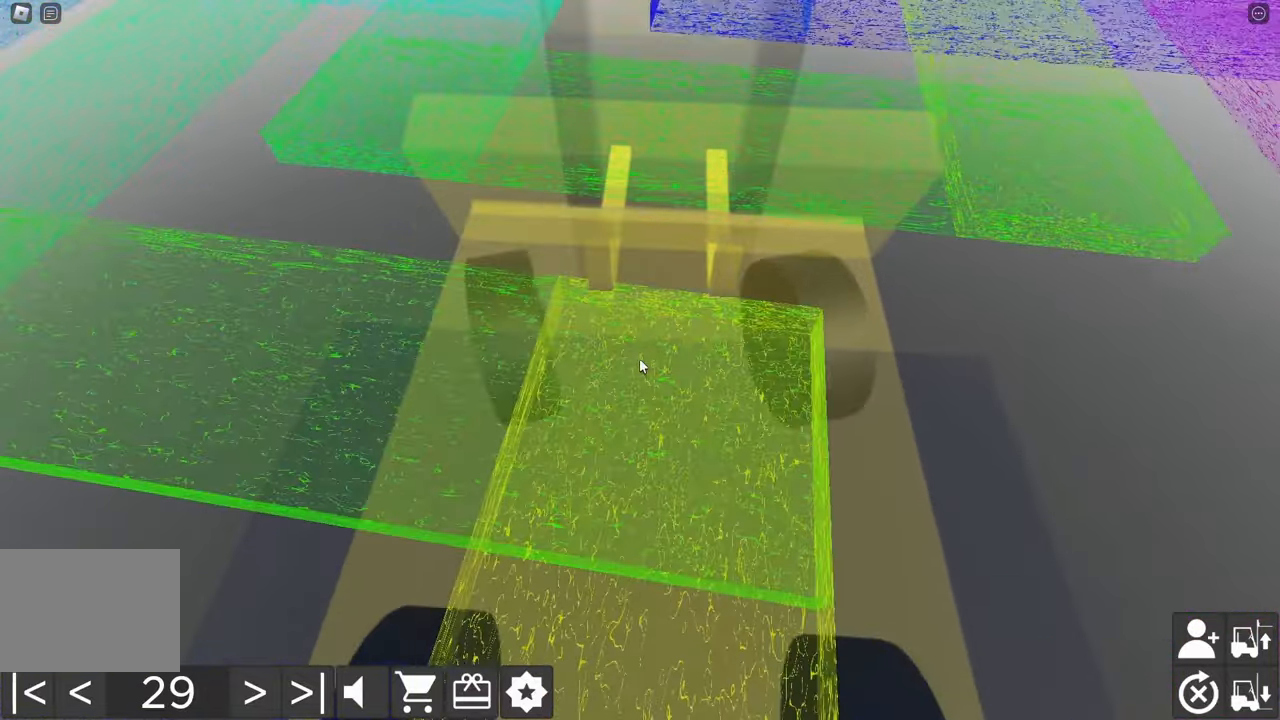
{"keys": ["s"], "events": [[217, "a", "down"], [217, "w", "down"], [350, "a", "up"], [350, "w", "up"], [500, "s", "down"]]}
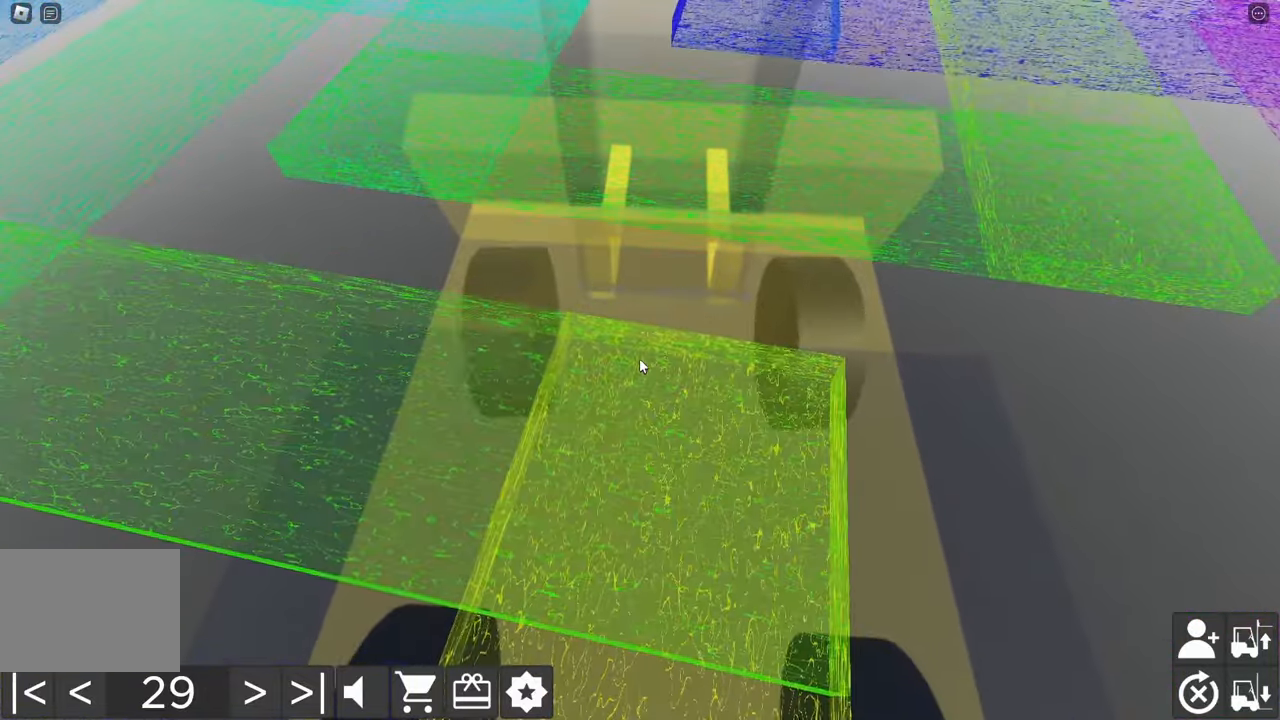
{"keys": ["a", "w"], "events": [[17, "d", "down"], [234, "s", "up"], [250, "d", "up"], [350, "a", "down"], [350, "w", "down"]]}
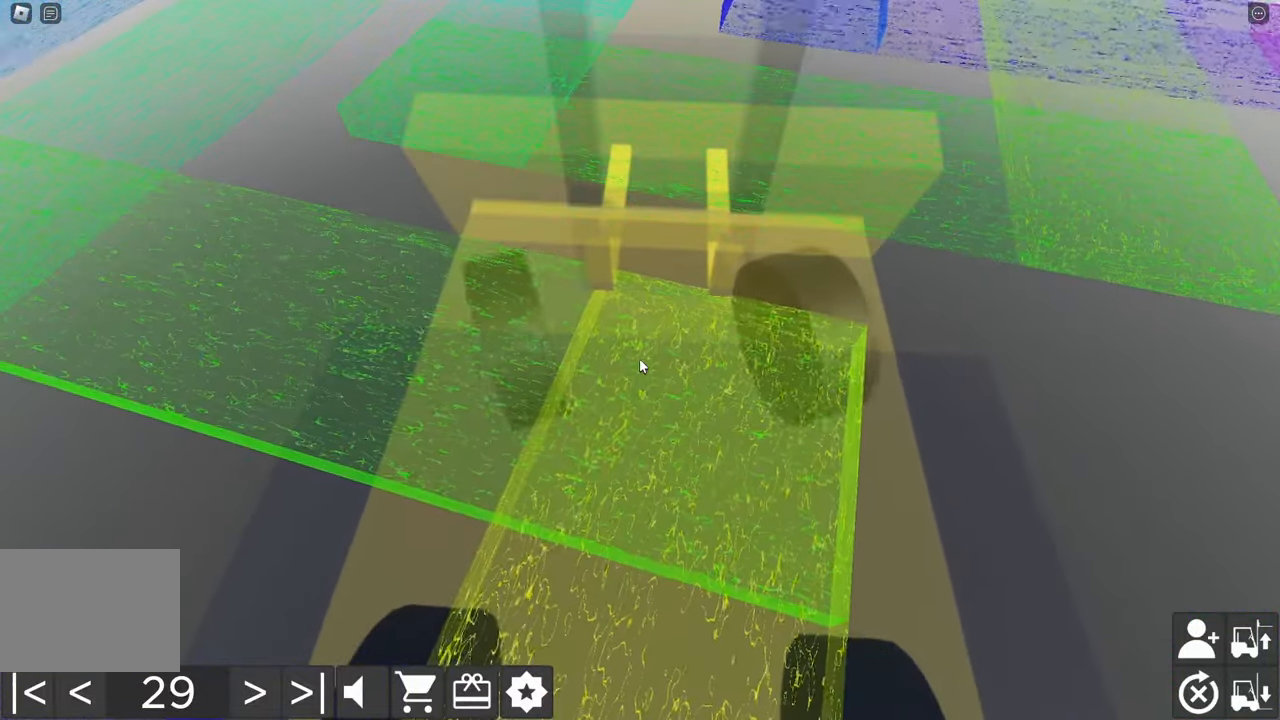
{"keys": ["d", "s"], "events": [[184, "a", "up"], [200, "w", "up"], [334, "d", "down"], [334, "s", "down"]]}
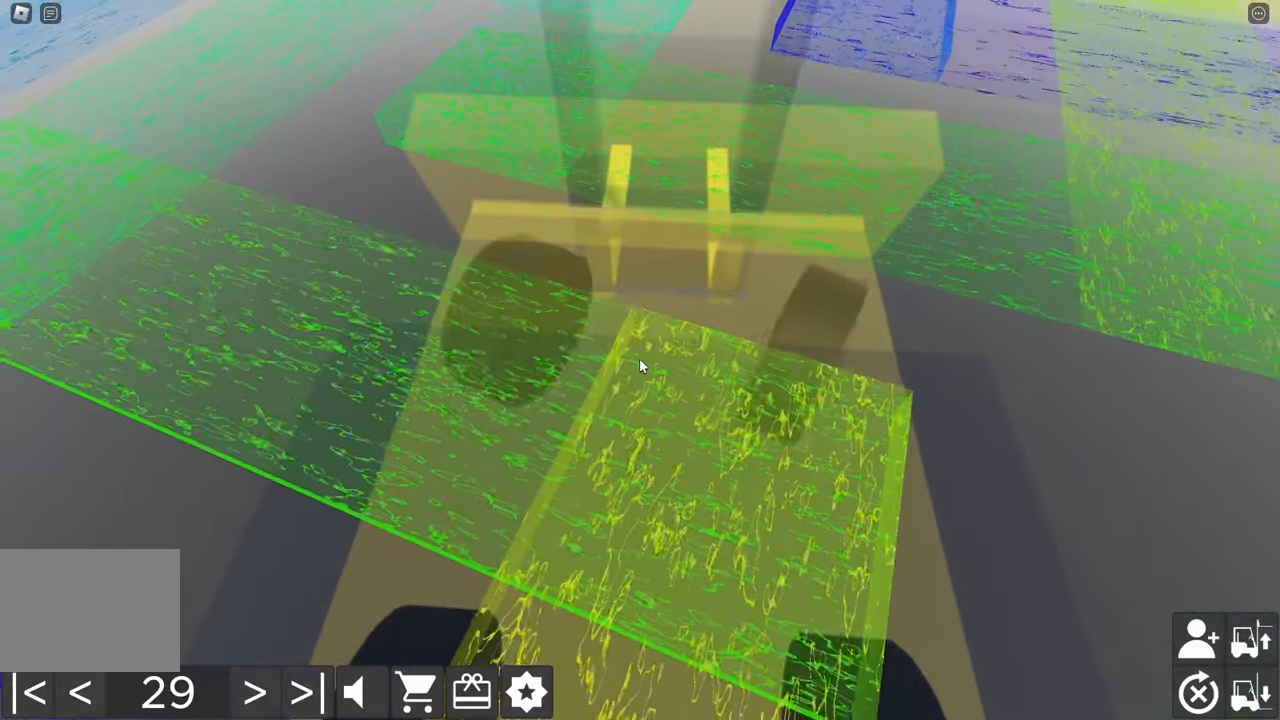
{"keys": [], "events": [[234, "d", "up"], [234, "s", "up"]]}
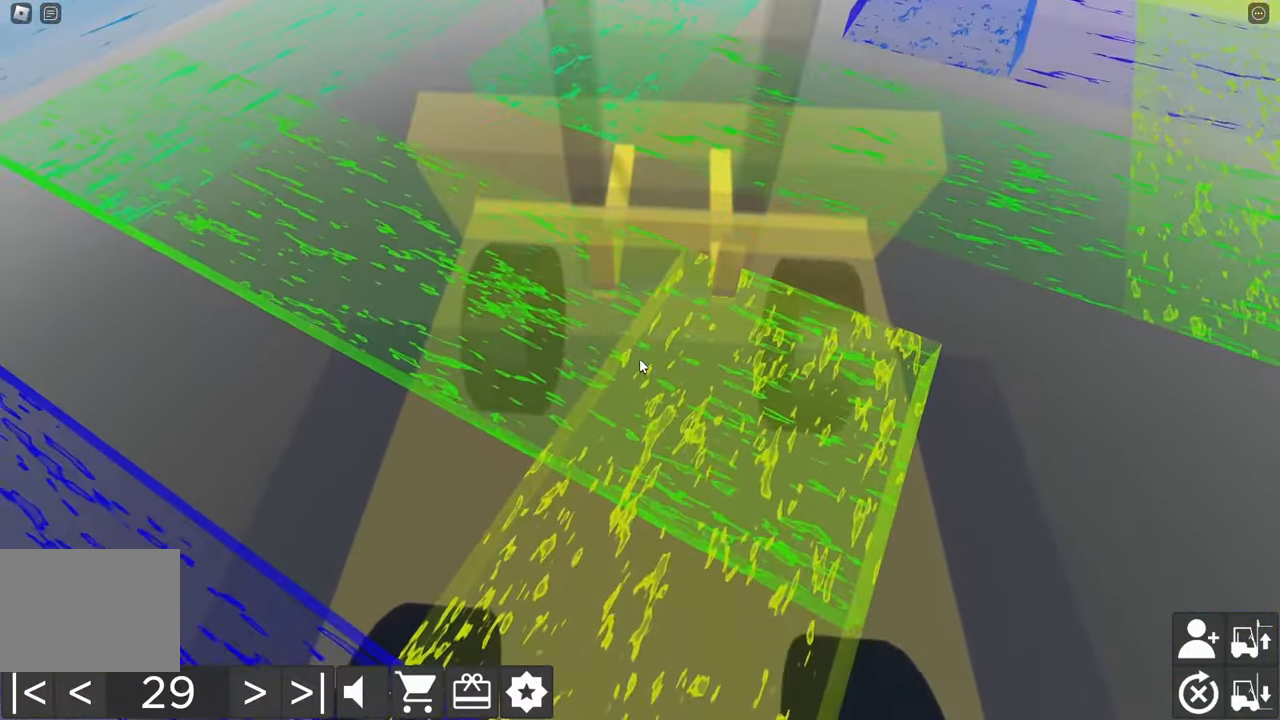
{"keys": [], "events": [[66, "a", "down"], [66, "w", "down"], [233, "a", "up"], [250, "w", "up"], [383, "a", "down"], [383, "w", "down"], [500, "a", "up"], [500, "w", "up"]]}
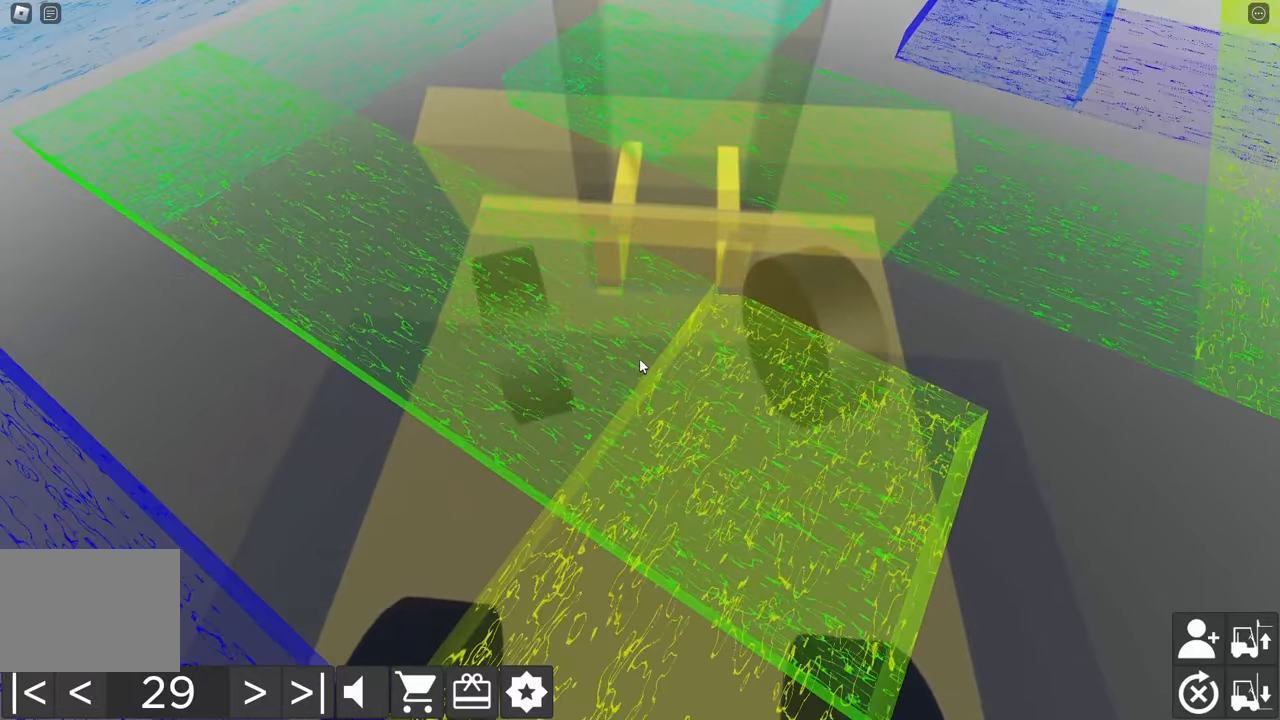
{"keys": [], "events": [[100, "d", "down"], [100, "s", "down"], [383, "s", "up"], [400, "d", "up"]]}
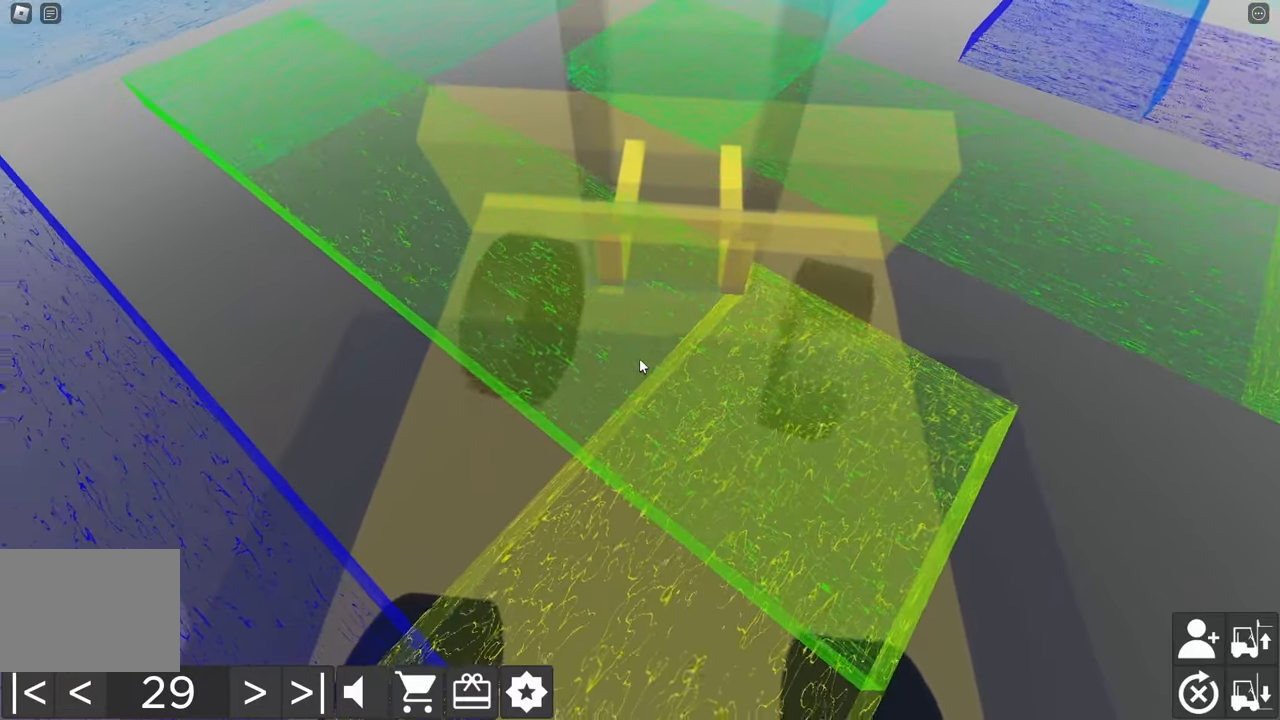
{"keys": ["w"], "events": [[33, "a", "down"], [33, "w", "down"], [466, "a", "up"]]}
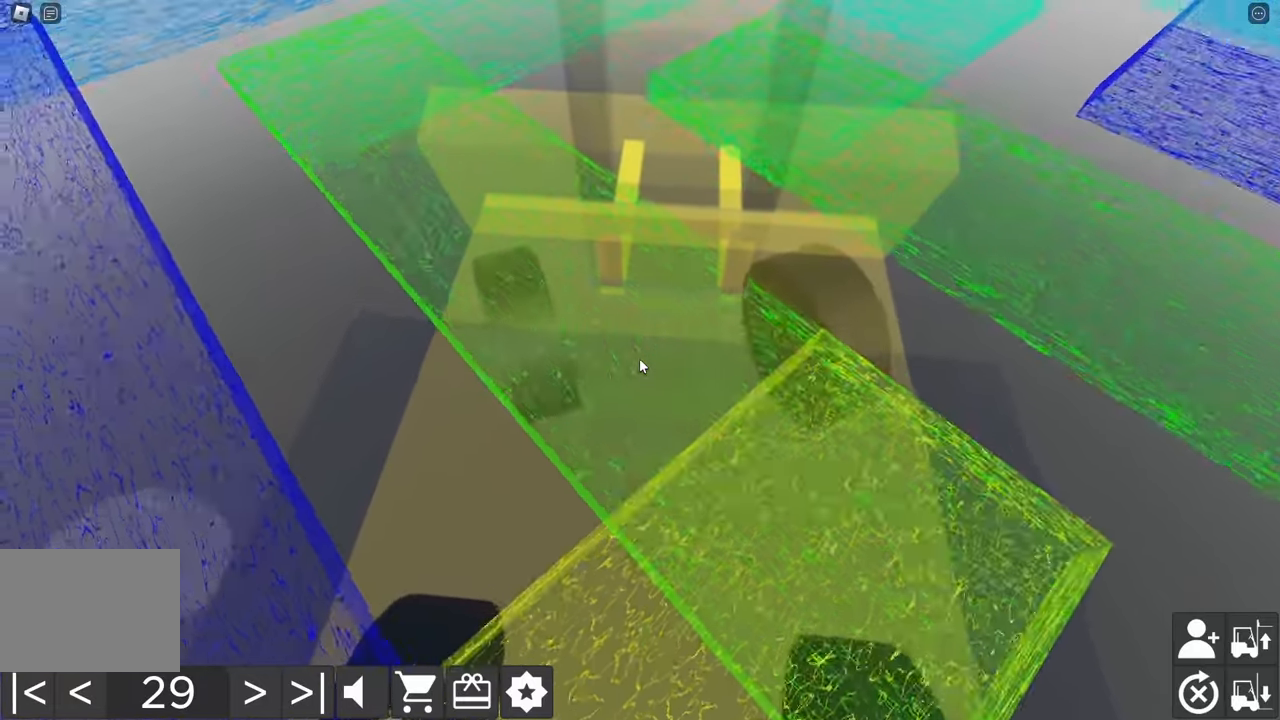
{"keys": ["a", "w"], "events": [[50, "a", "down"]]}
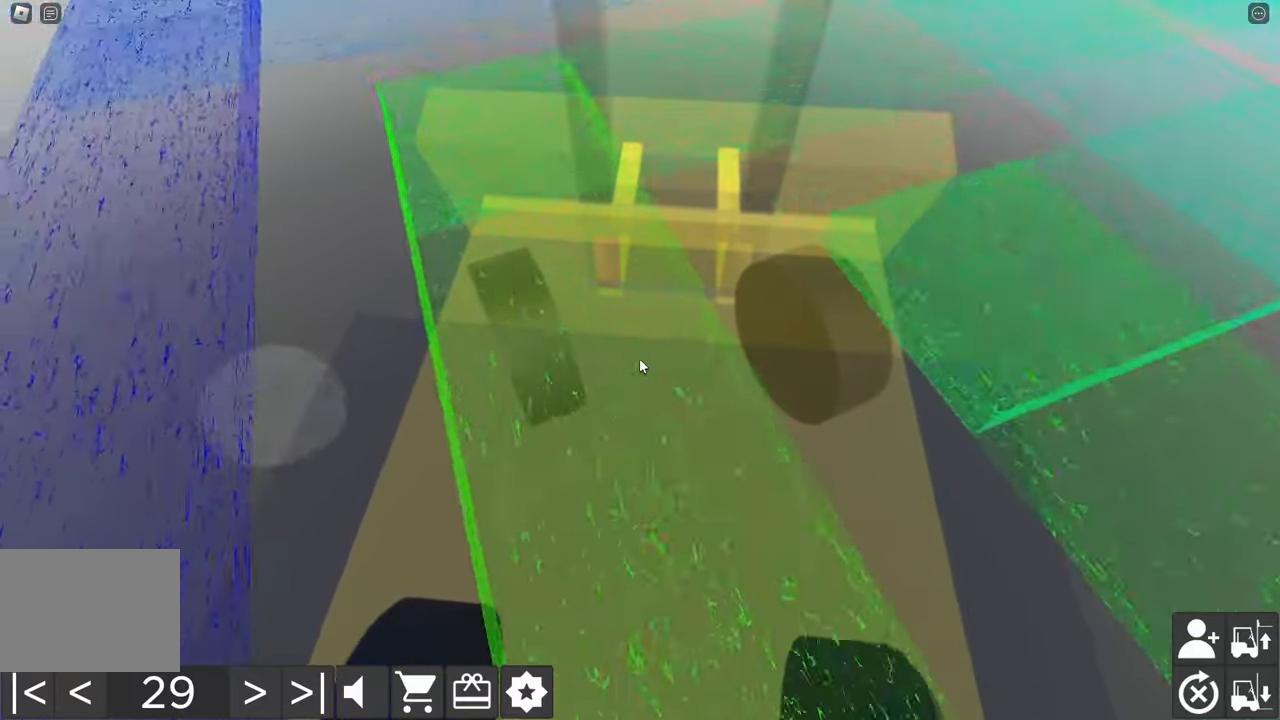
{"keys": ["a", "w"], "events": [[250, "a", "up"], [266, "w", "up"], [350, "a", "down"], [366, "w", "down"]]}
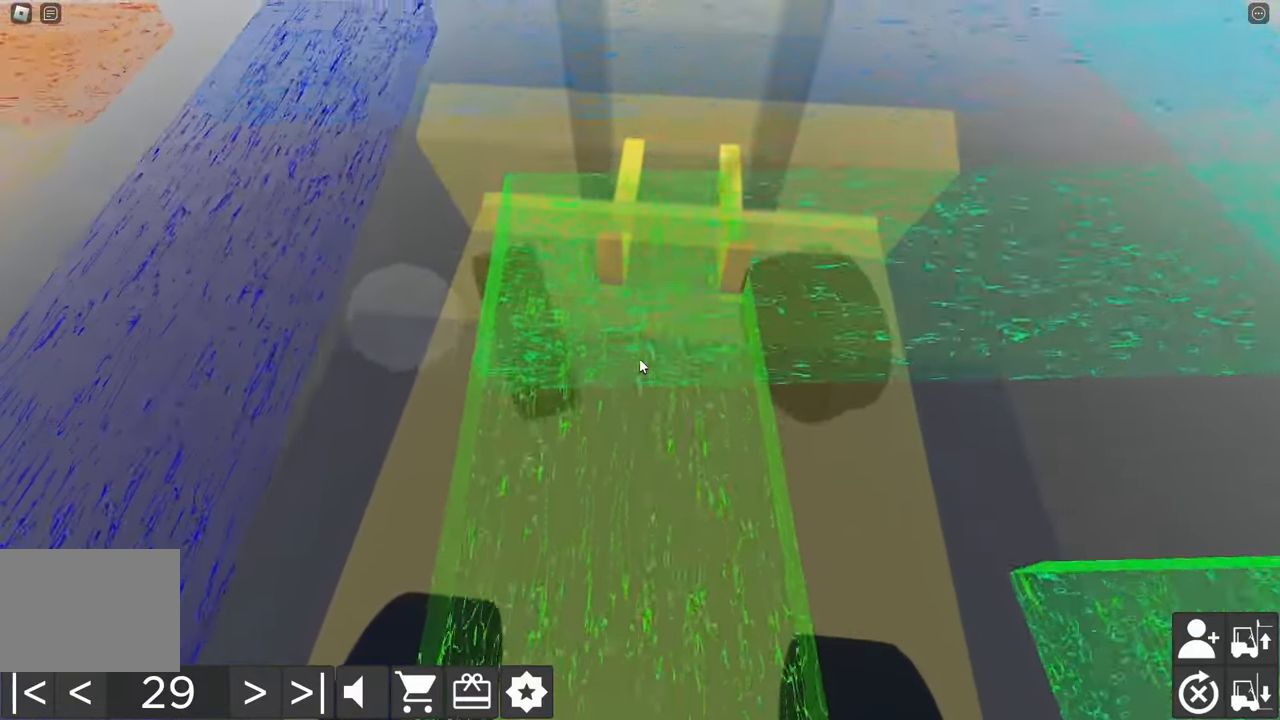
{"keys": [], "events": [[66, "w", "up"], [100, "a", "up"], [300, "s", "down"], [316, "d", "down"], [483, "d", "up"], [500, "s", "up"]]}
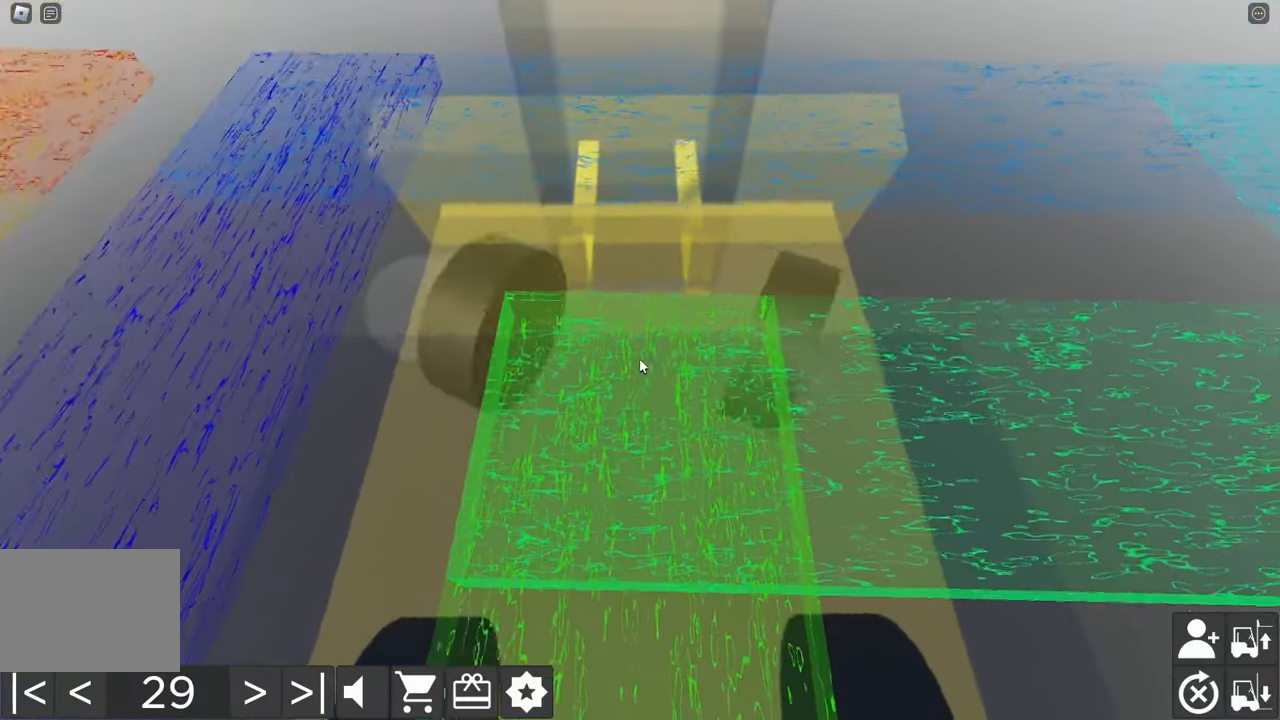
{"keys": ["a", "s"], "events": [[183, "w", "down"], [233, "d", "down"], [350, "w", "up"], [366, "d", "up"], [466, "a", "down"], [483, "s", "down"]]}
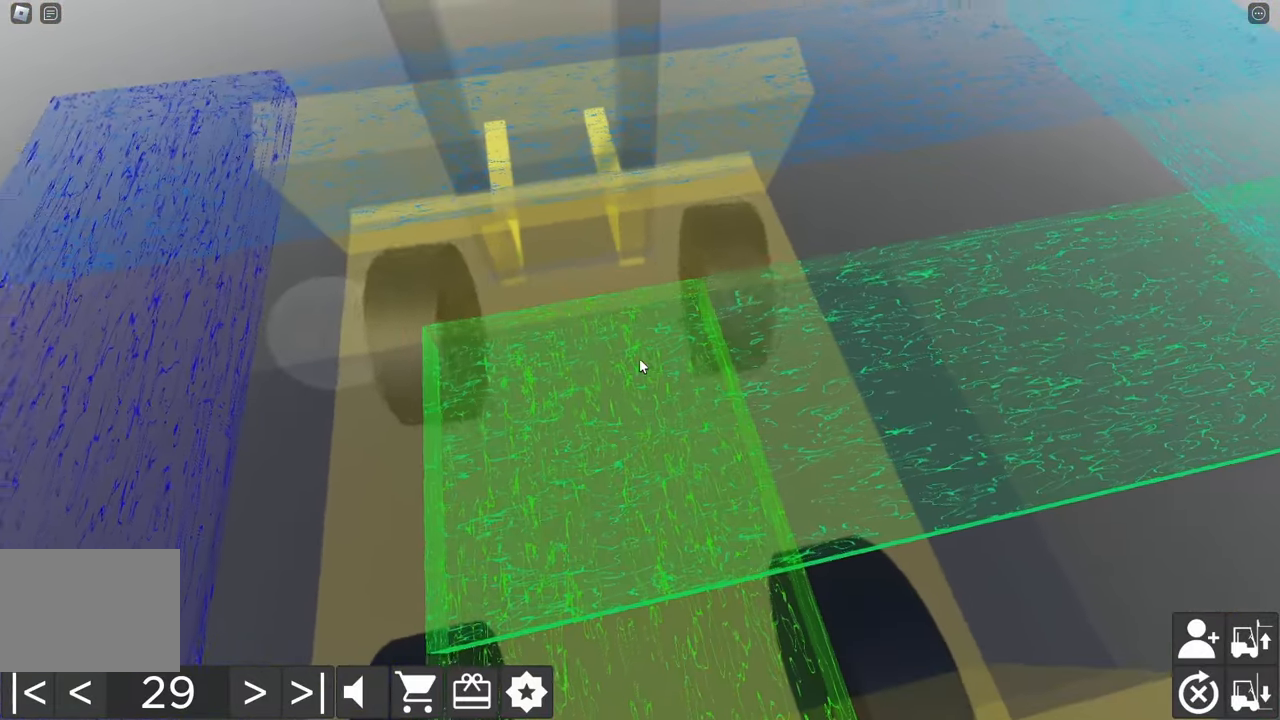
{"keys": ["d", "w"], "events": [[283, "a", "up"], [283, "s", "up"], [400, "d", "down"], [400, "w", "down"]]}
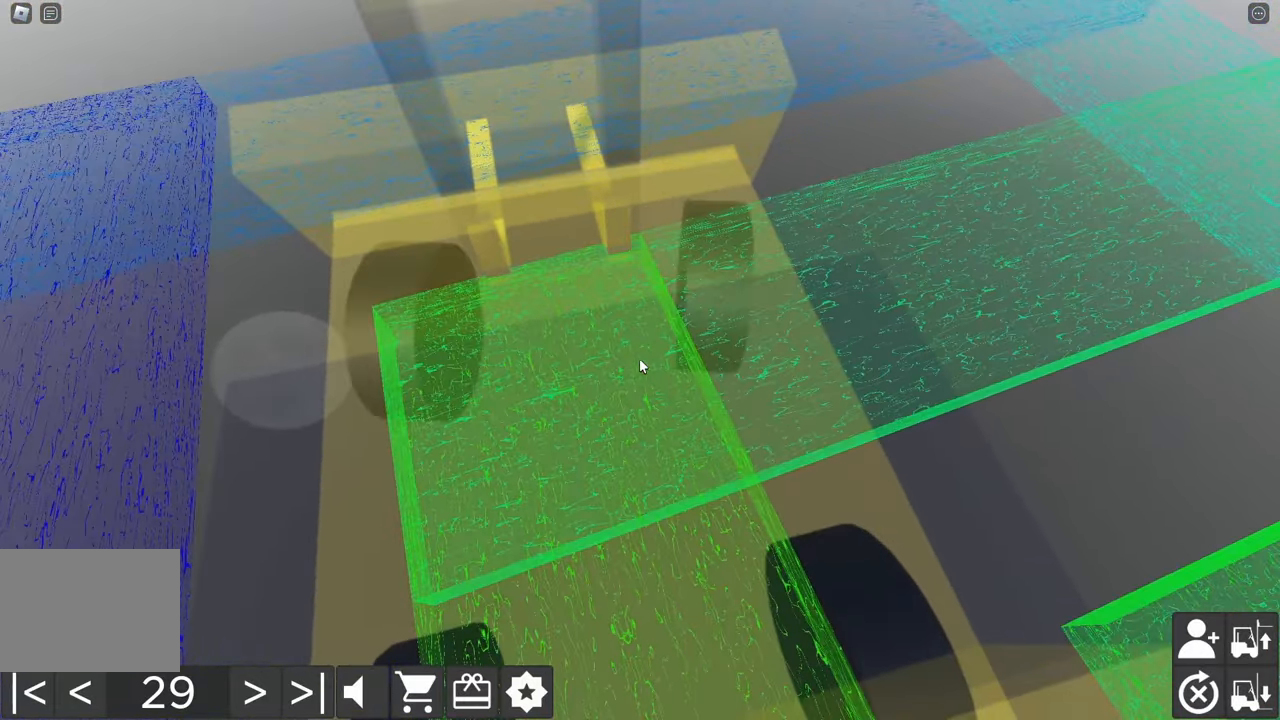
{"keys": ["a", "s"], "events": [[183, "d", "up"], [183, "w", "up"], [266, "a", "down"], [283, "s", "down"]]}
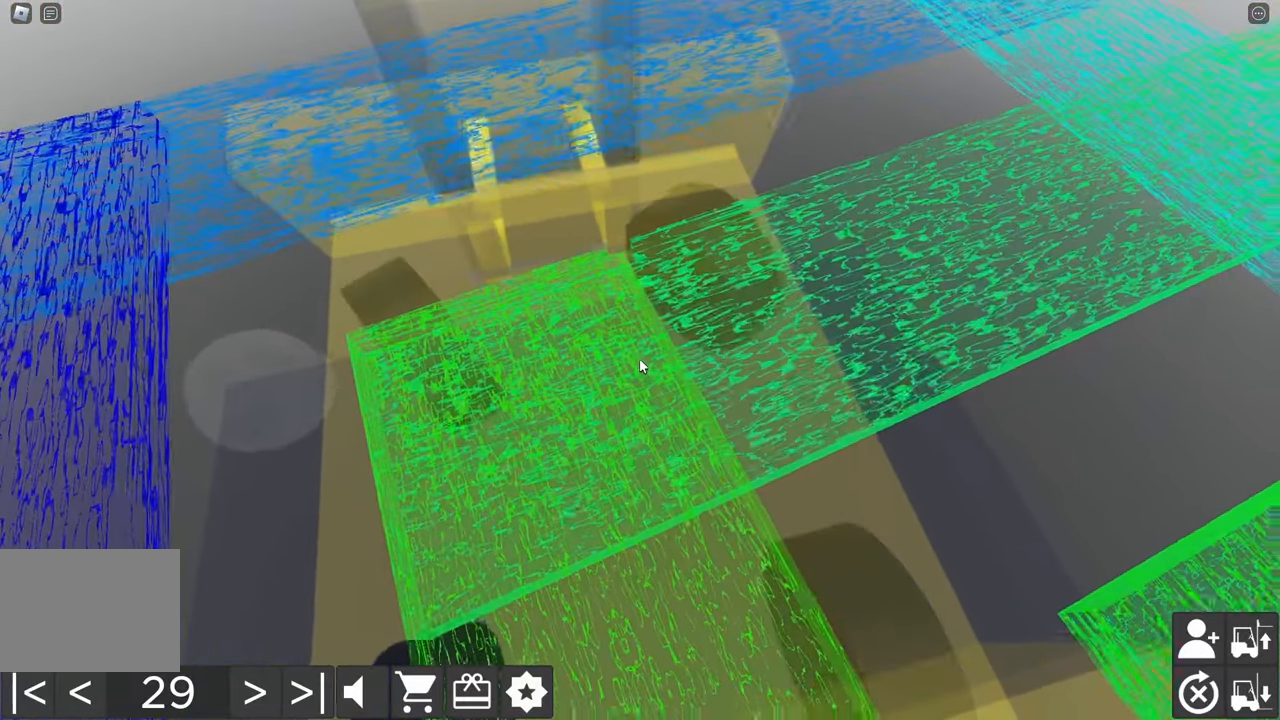
{"keys": ["d", "w"], "events": [[83, "a", "up"], [83, "s", "up"], [200, "w", "down"], [216, "d", "down"]]}
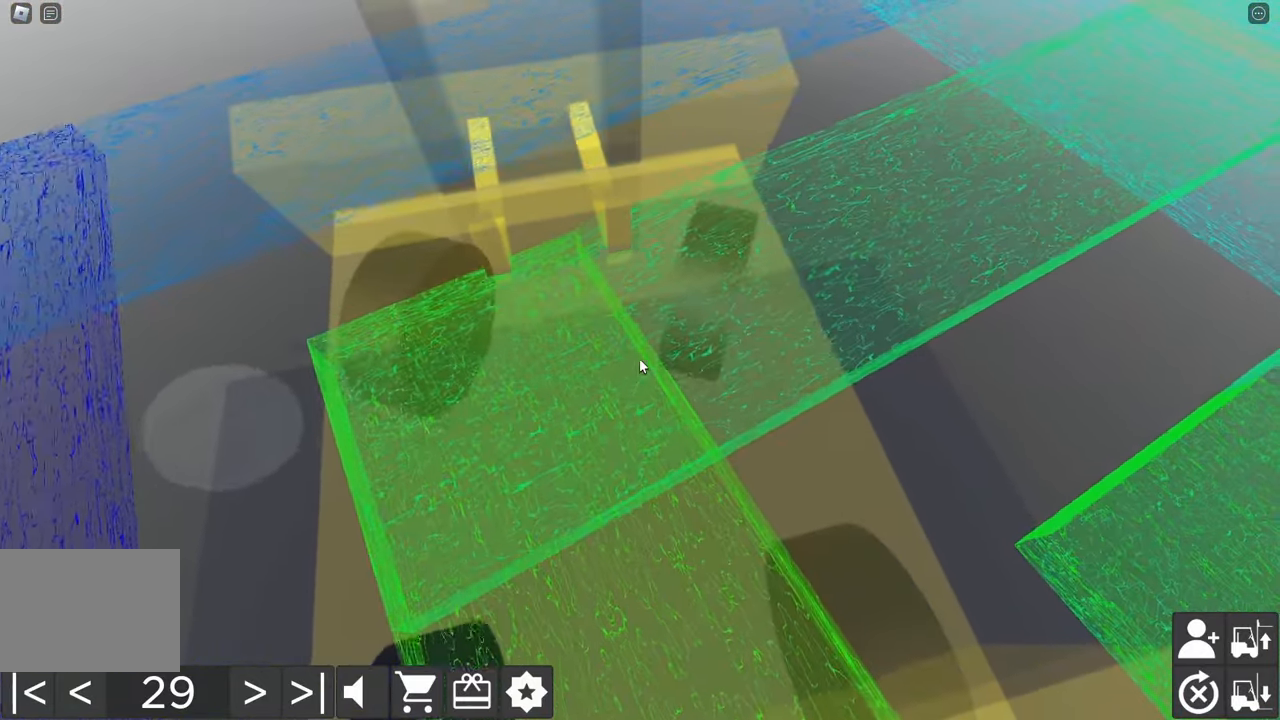
{"keys": ["a", "s"], "events": [[33, "w", "up"], [66, "d", "up"], [167, "a", "down"], [167, "s", "down"]]}
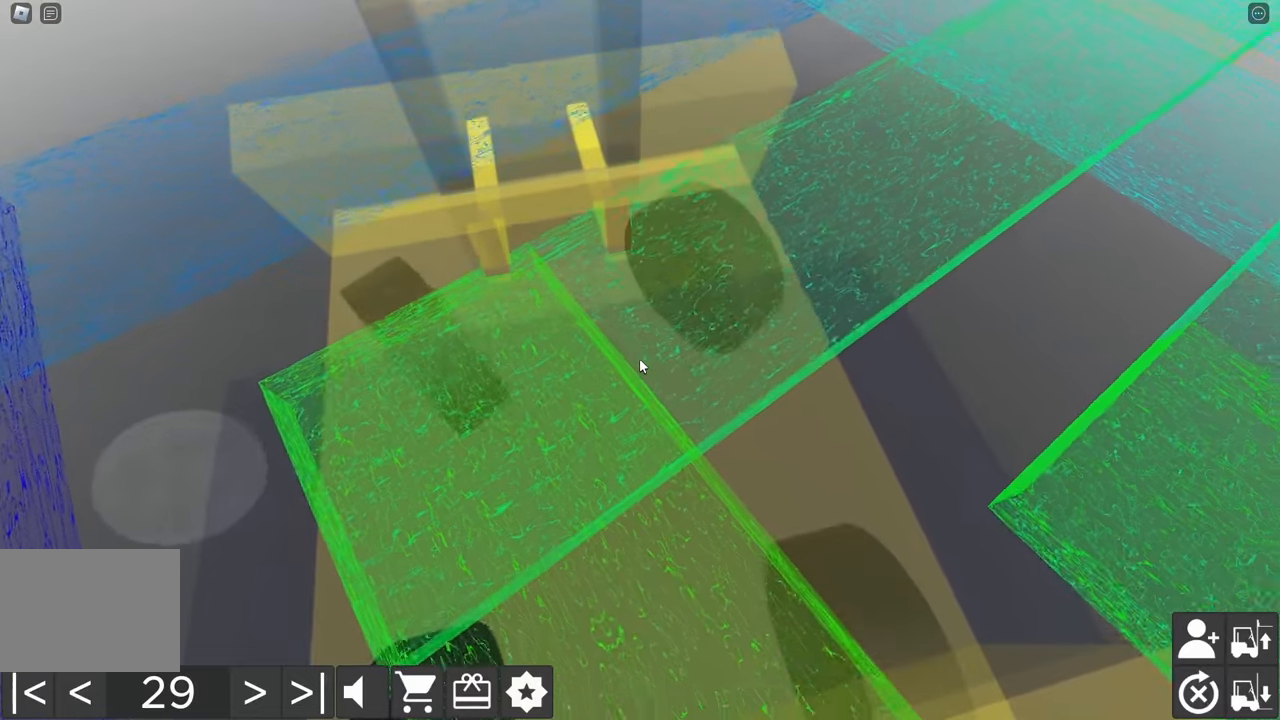
{"keys": ["d", "w"], "events": [[67, "a", "up"], [67, "s", "up"], [183, "d", "down"], [183, "w", "down"]]}
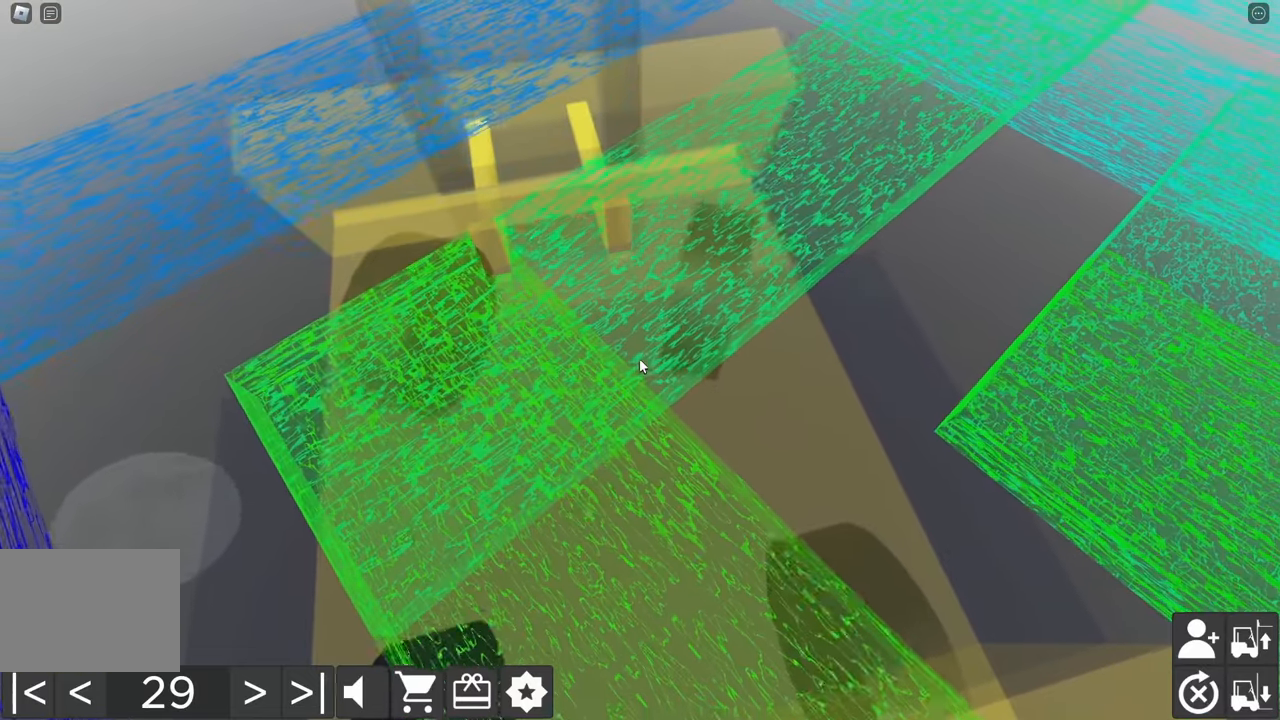
{"keys": ["d", "w"], "events": [[50, "d", "up"], [117, "d", "down"]]}
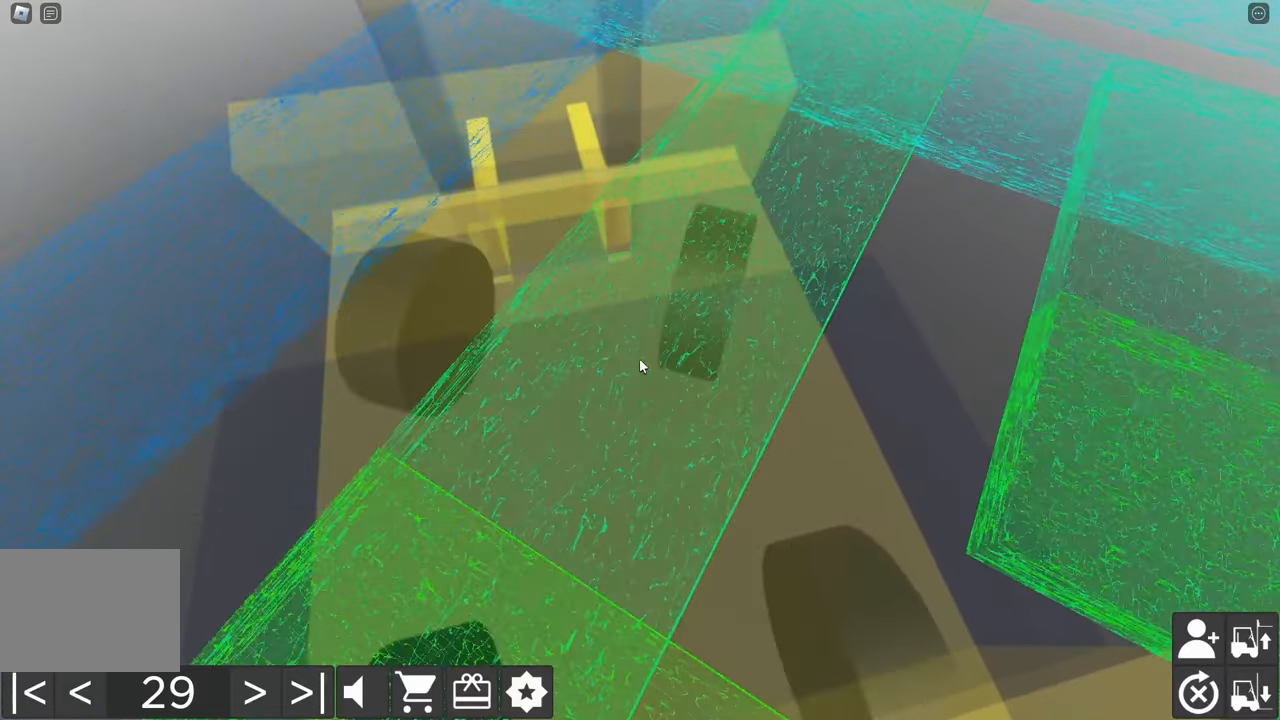
{"keys": ["d", "w"], "events": []}
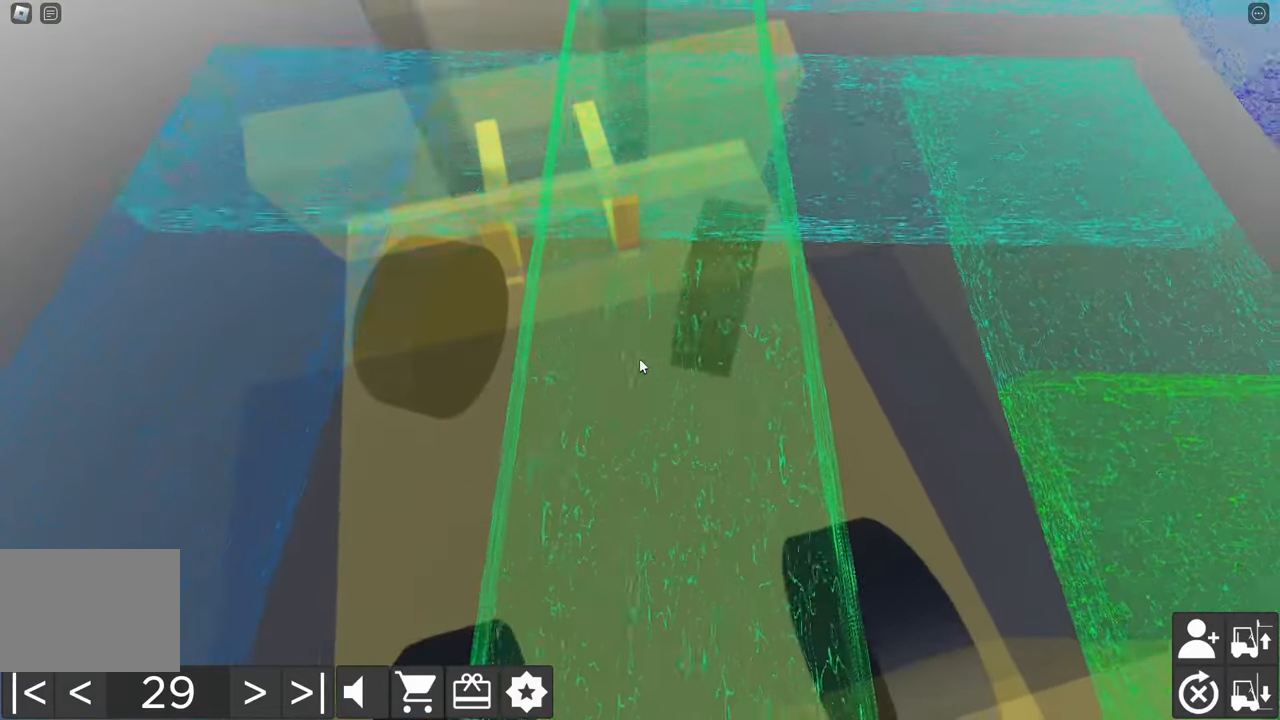
{"keys": [], "events": [[217, "w", "up"], [233, "d", "up"]]}